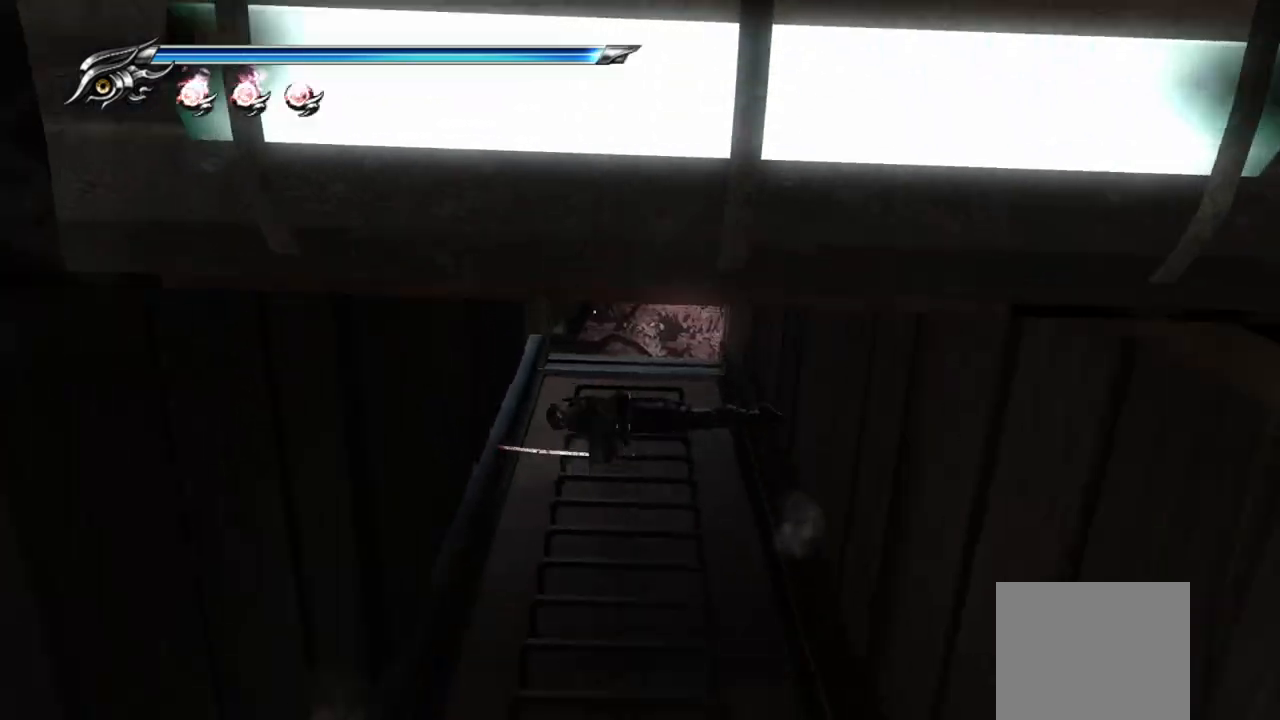
Gameplay with a controller (PlayStation layout); each line is a JSON object with the inputs held at the frame after it (dt_ms = milliseconds from this image to that frame). "events" lists button and stick changes between this image and that frame as [ms after this image, input, new state], when the widget could be followed in between. Not read: R3.
{"dt_ms": 500, "buttons": ["CROSS"], "left_stick": "left", "right_stick": "center", "events": [[17, "CROSS", "down"], [83, "CROSS", "up"], [167, "CROSS", "down"], [250, "CROSS", "up"], [300, "CROSS", "down"], [383, "CROSS", "up"], [483, "CROSS", "down"]]}
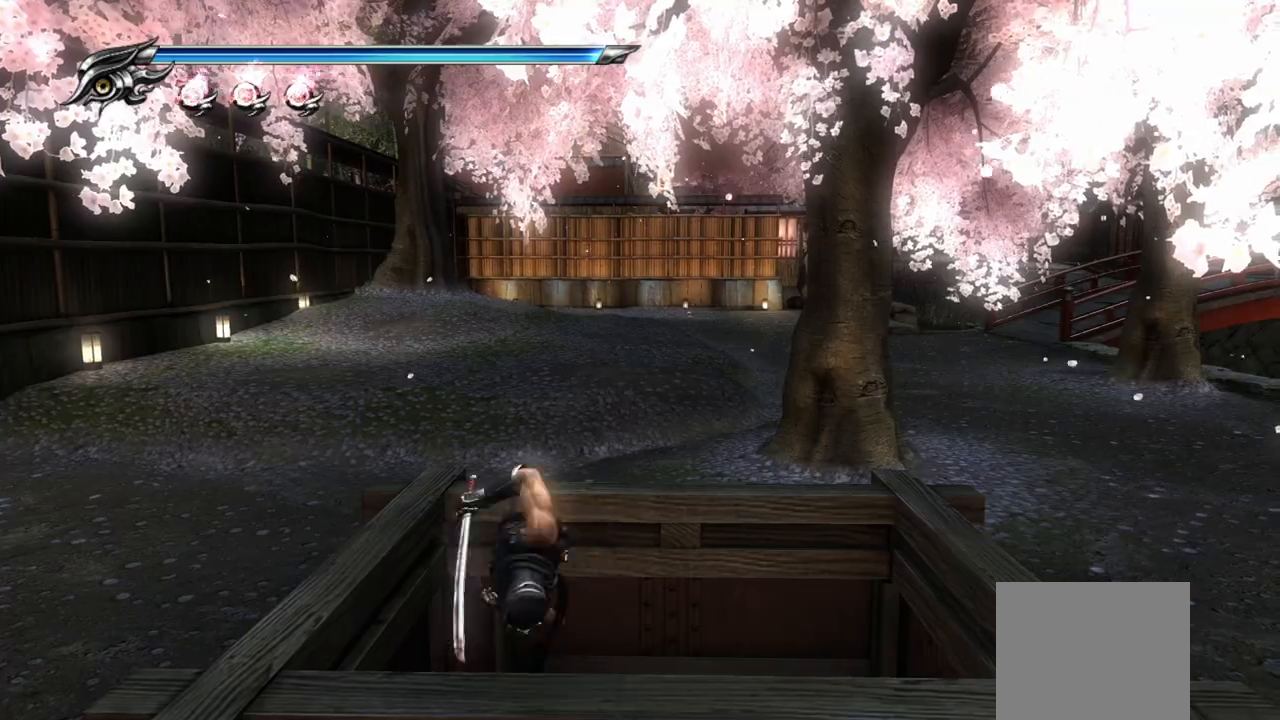
{"dt_ms": 500, "buttons": [], "left_stick": "left", "right_stick": "center", "events": [[50, "CROSS", "up"]]}
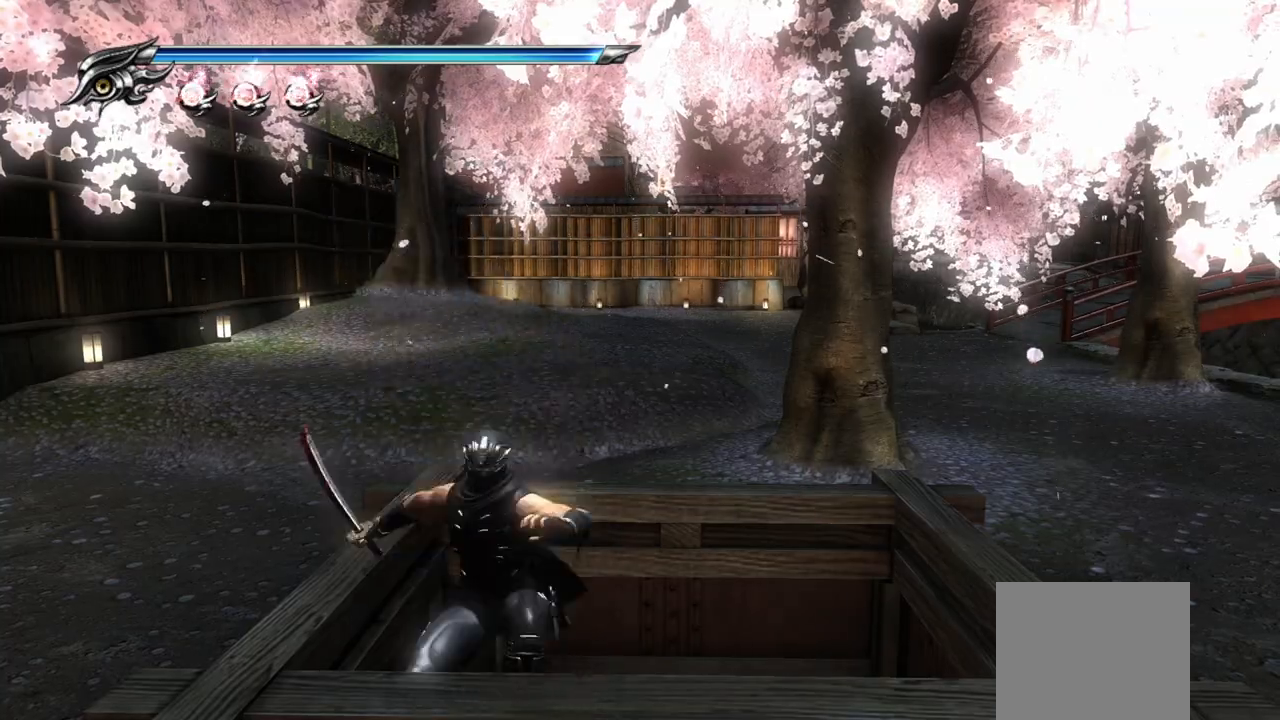
{"dt_ms": 500, "buttons": [], "left_stick": "center", "right_stick": "center", "events": [[200, "left_stick", "center"]]}
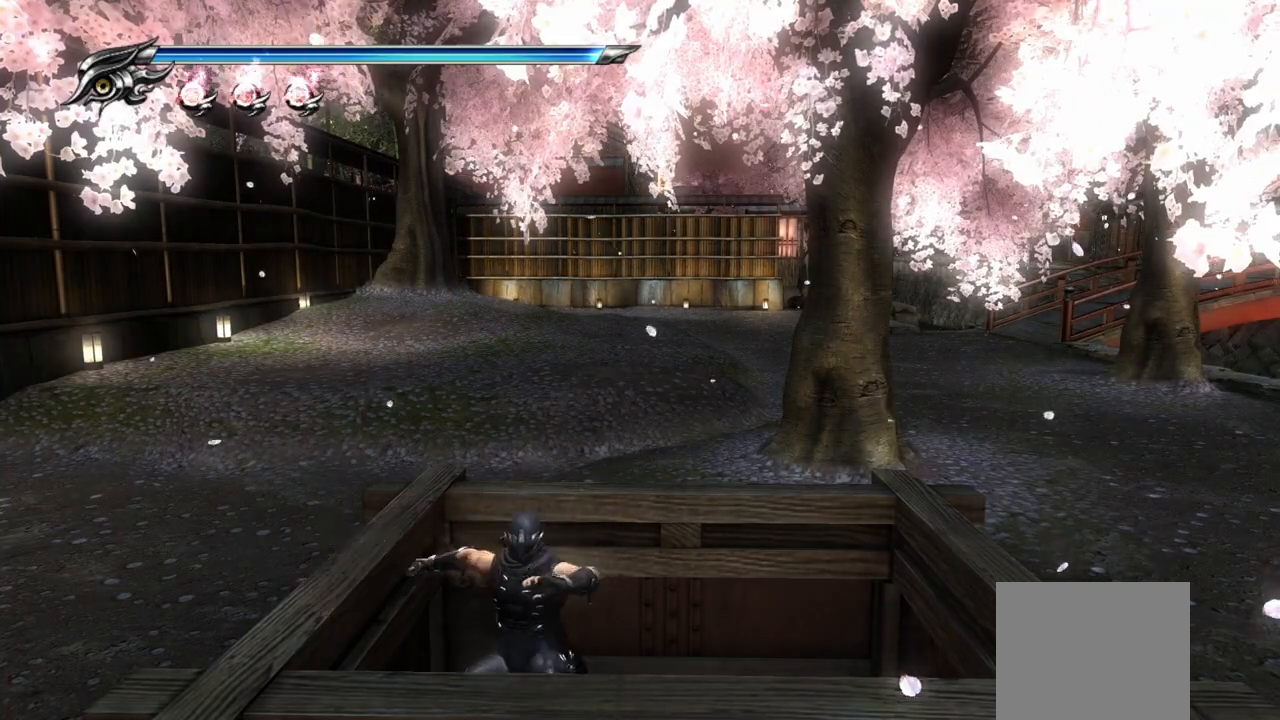
{"dt_ms": 500, "buttons": ["CROSS"], "left_stick": "left", "right_stick": "center", "events": [[50, "left_stick", "down"], [83, "CROSS", "down"], [150, "CROSS", "up"], [183, "left_stick", "down-left"], [250, "CROSS", "down"], [367, "CROSS", "up"], [417, "left_stick", "left"], [467, "CROSS", "down"]]}
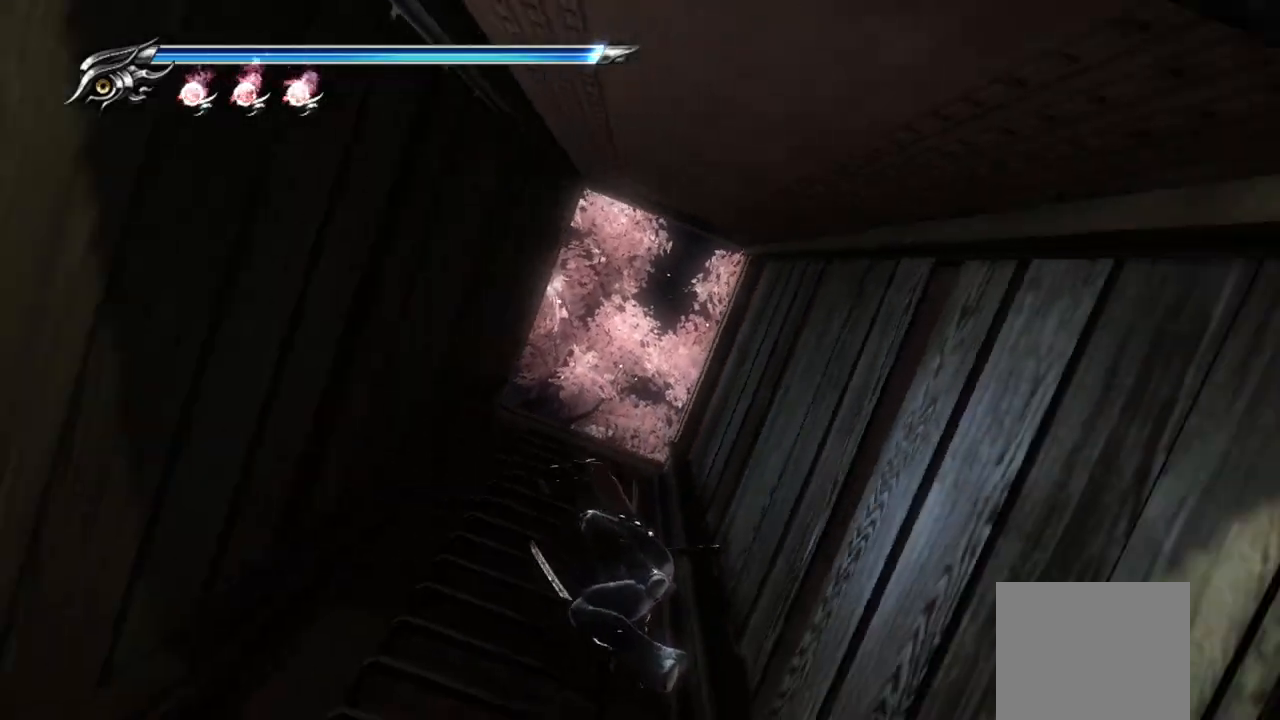
{"dt_ms": 500, "buttons": [], "left_stick": "left", "right_stick": "center", "events": [[33, "CROSS", "up"], [117, "CROSS", "down"], [217, "CROSS", "up"], [300, "CROSS", "down"], [350, "CROSS", "up"], [400, "CROSS", "down"], [500, "CROSS", "up"]]}
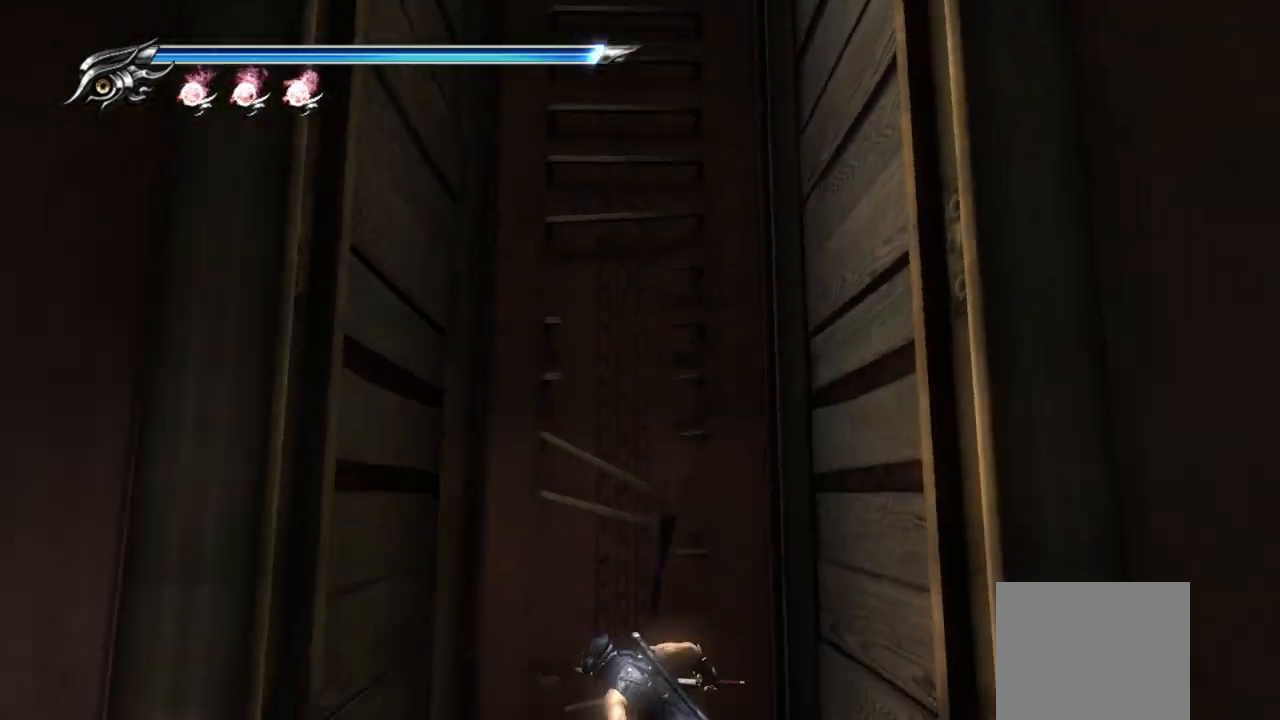
{"dt_ms": 500, "buttons": [], "left_stick": "left", "right_stick": "center", "events": [[67, "CROSS", "down"], [150, "CROSS", "up"], [217, "CROSS", "down"], [300, "CROSS", "up"], [383, "CROSS", "down"], [433, "CROSS", "up"]]}
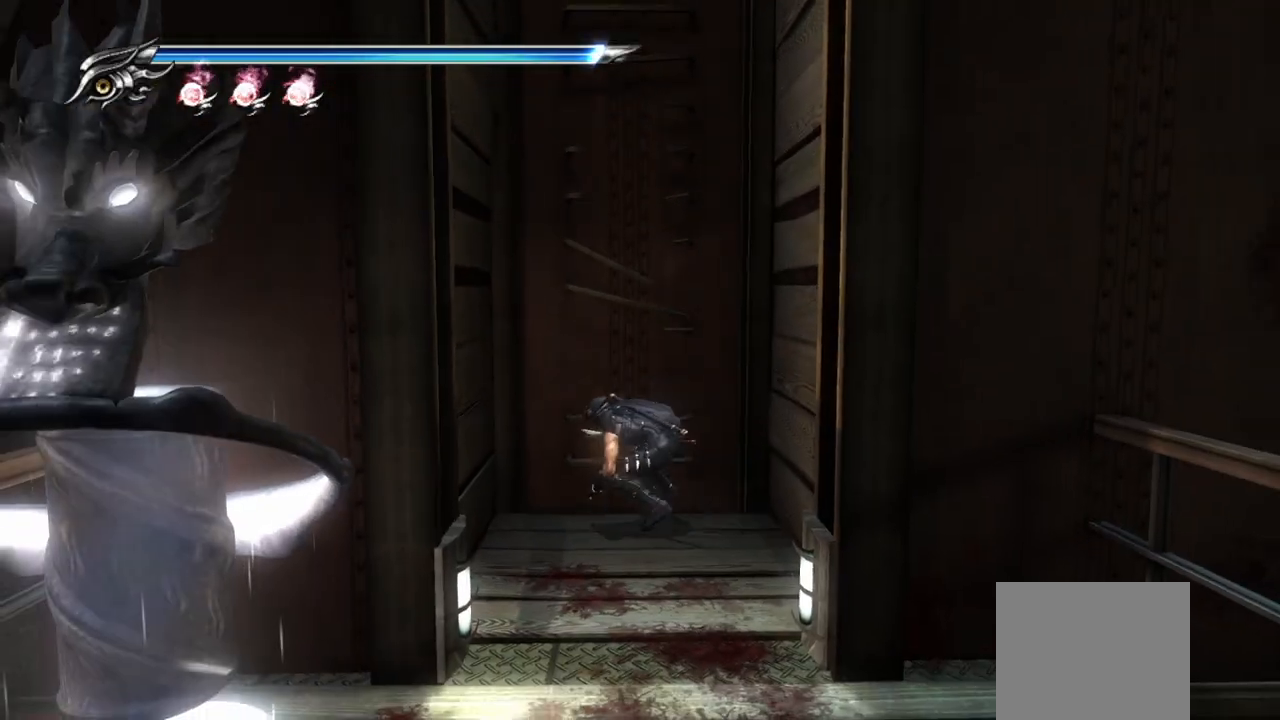
{"dt_ms": 500, "buttons": ["CROSS"], "left_stick": "right", "right_stick": "center", "events": [[17, "CROSS", "down"], [83, "CROSS", "up"], [167, "CROSS", "down"], [250, "CROSS", "up"], [333, "CROSS", "down"], [417, "CROSS", "up"], [483, "CROSS", "down"], [483, "left_stick", "right"]]}
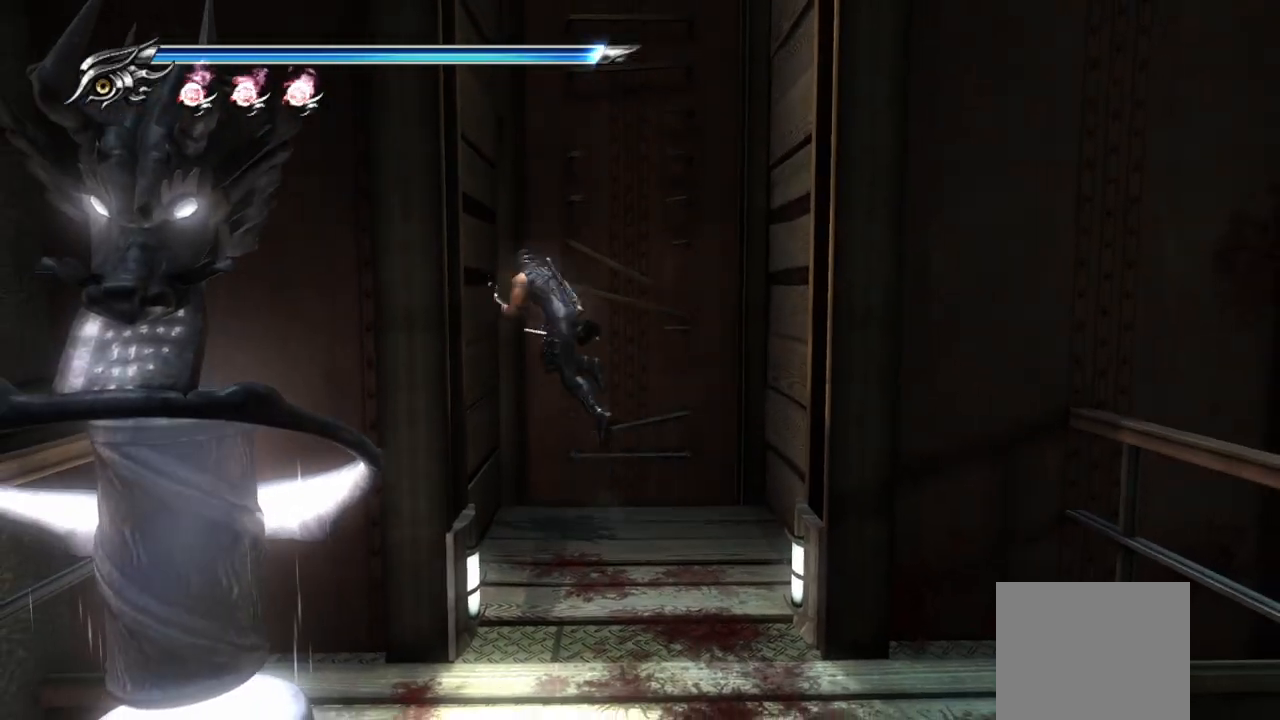
{"dt_ms": 500, "buttons": ["CROSS"], "left_stick": "right", "right_stick": "center", "events": [[67, "CROSS", "up"], [167, "CROSS", "down"], [217, "CROSS", "up"], [300, "CROSS", "down"], [367, "CROSS", "up"], [433, "CROSS", "down"]]}
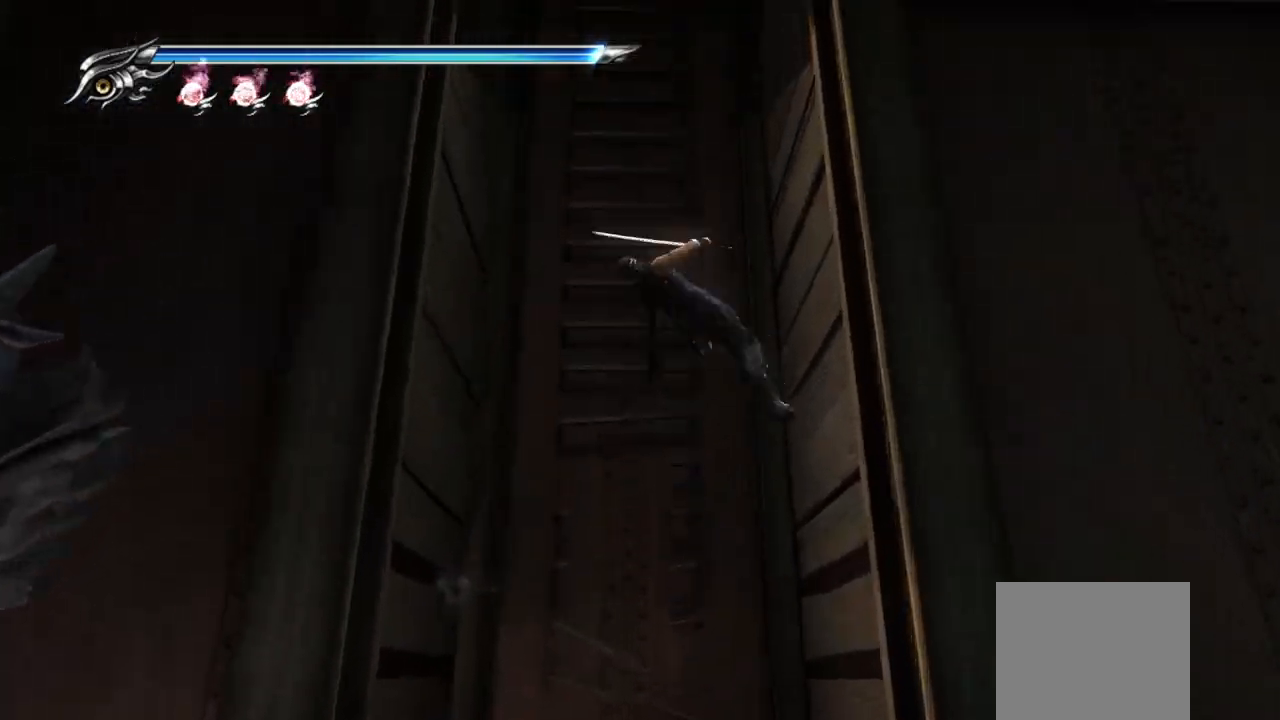
{"dt_ms": 500, "buttons": [], "left_stick": "right", "right_stick": "center", "events": [[17, "CROSS", "up"], [117, "CROSS", "down"], [167, "CROSS", "up"], [250, "CROSS", "down"], [317, "CROSS", "up"], [417, "CROSS", "down"], [467, "CROSS", "up"]]}
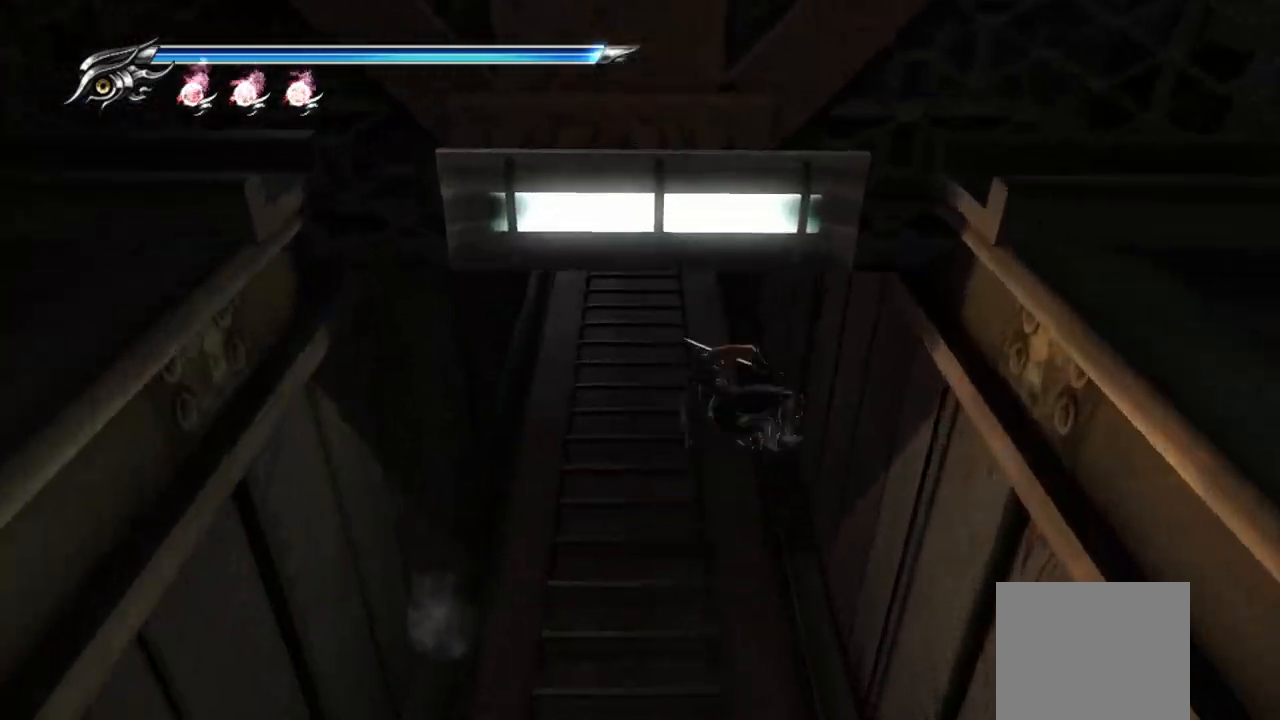
{"dt_ms": 500, "buttons": ["CROSS"], "left_stick": "right", "right_stick": "center", "events": [[50, "CROSS", "down"], [100, "CROSS", "up"], [183, "CROSS", "down"], [250, "CROSS", "up"], [350, "CROSS", "down"], [400, "CROSS", "up"], [483, "CROSS", "down"]]}
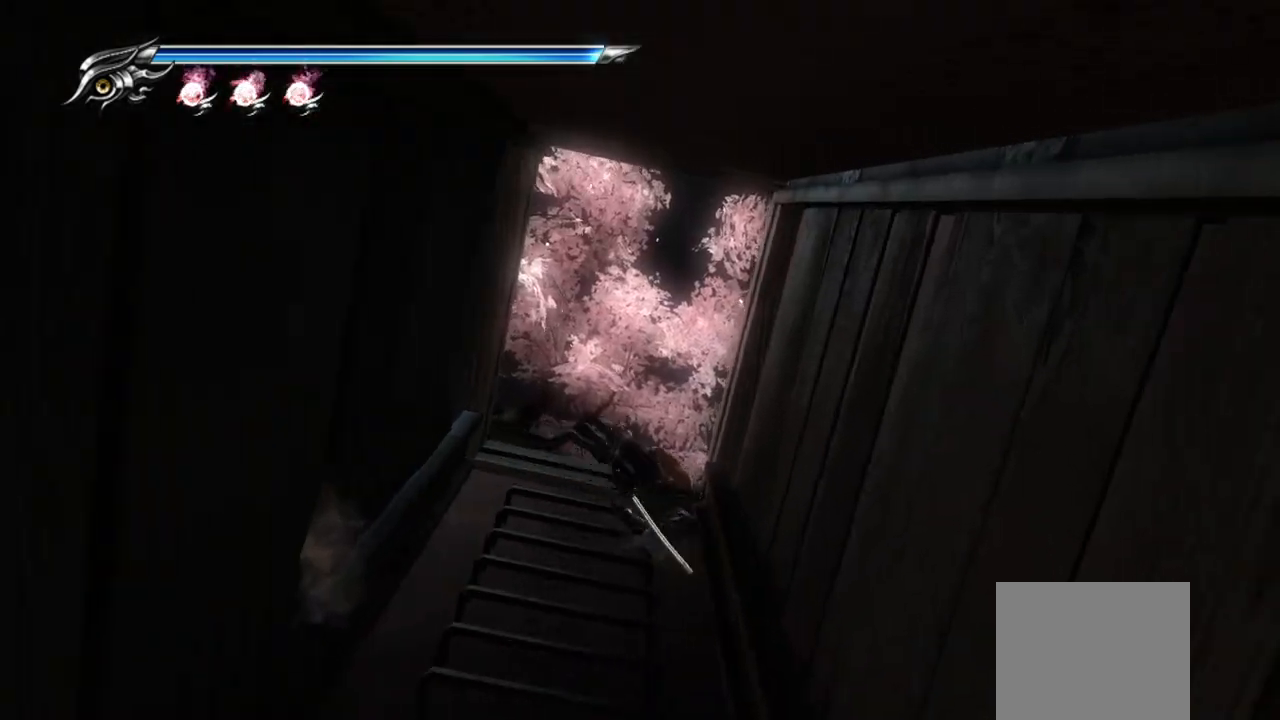
{"dt_ms": 500, "buttons": ["CROSS"], "left_stick": "right", "right_stick": "center", "events": [[50, "CROSS", "up"], [117, "CROSS", "down"], [200, "CROSS", "up"], [283, "CROSS", "down"], [367, "CROSS", "up"], [433, "CROSS", "down"]]}
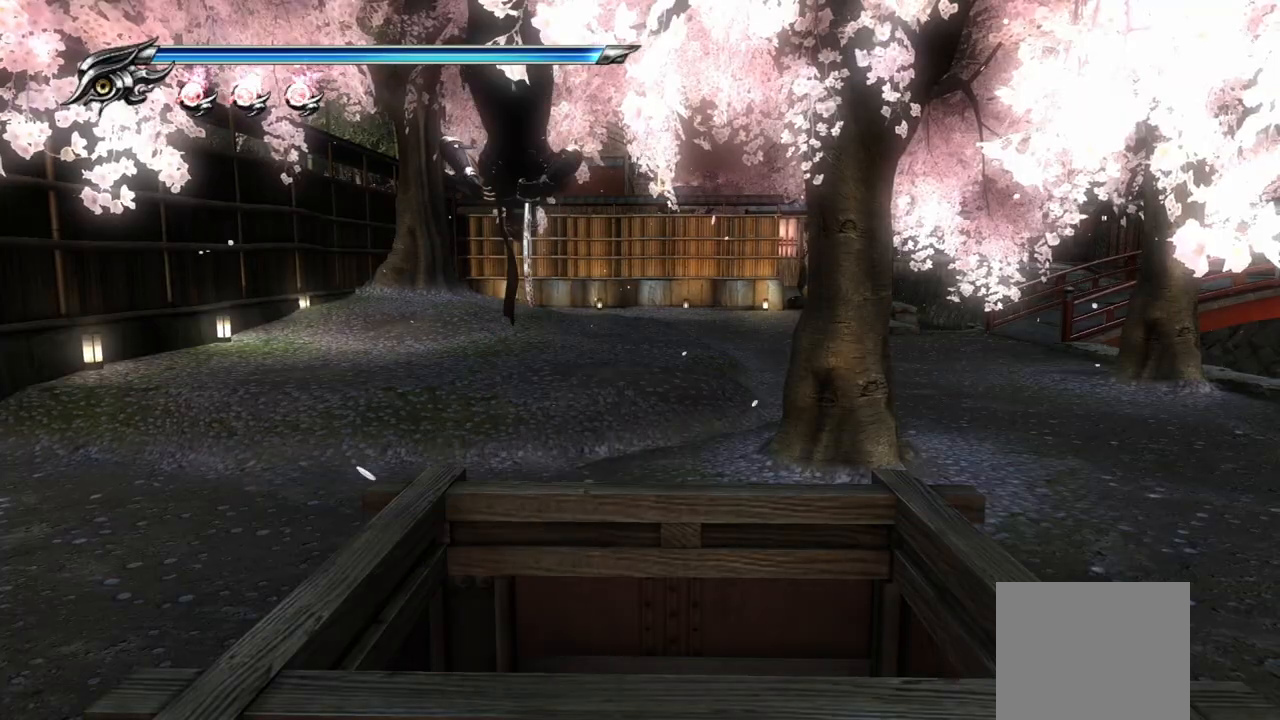
{"dt_ms": 500, "buttons": [], "left_stick": "right", "right_stick": "center", "events": [[17, "CROSS", "up"], [100, "CROSS", "down"], [167, "CROSS", "up"]]}
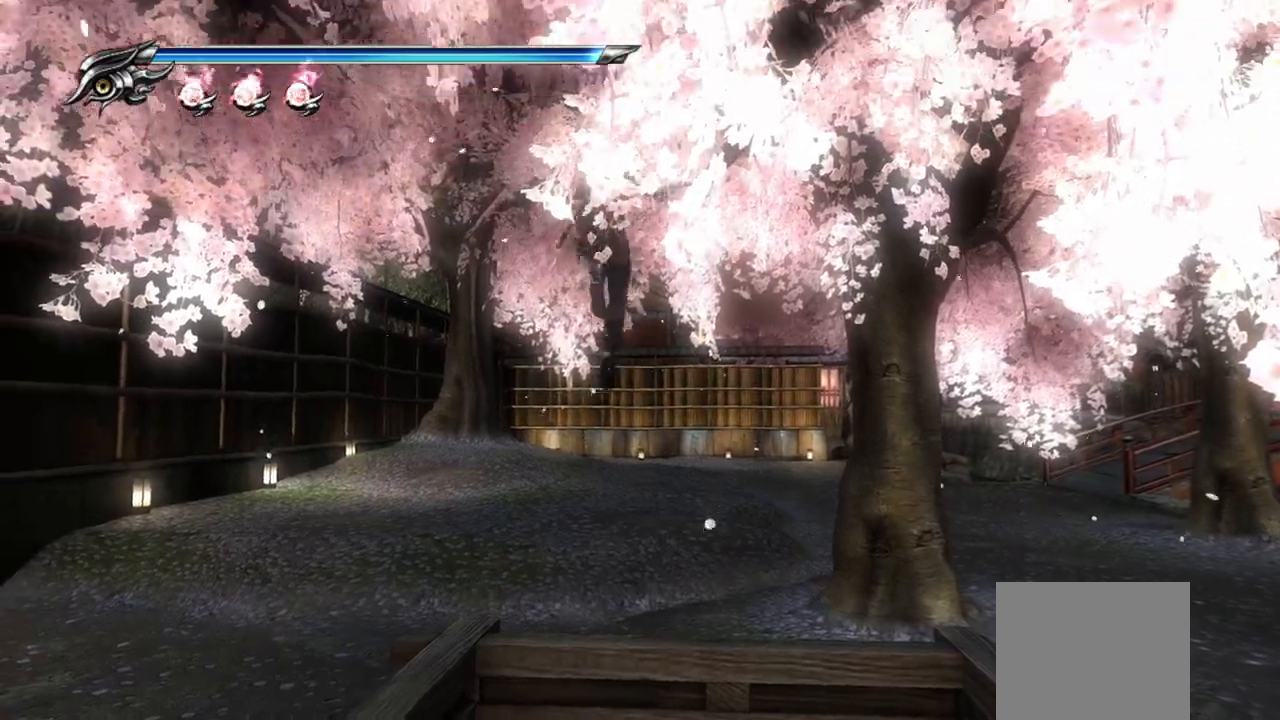
{"dt_ms": 500, "buttons": [], "left_stick": "up-right", "right_stick": "center", "events": [[100, "left_stick", "center"], [167, "left_stick", "up"], [217, "CROSS", "down"], [350, "CROSS", "up"], [400, "CROSS", "down"], [400, "left_stick", "up-right"], [483, "CROSS", "up"]]}
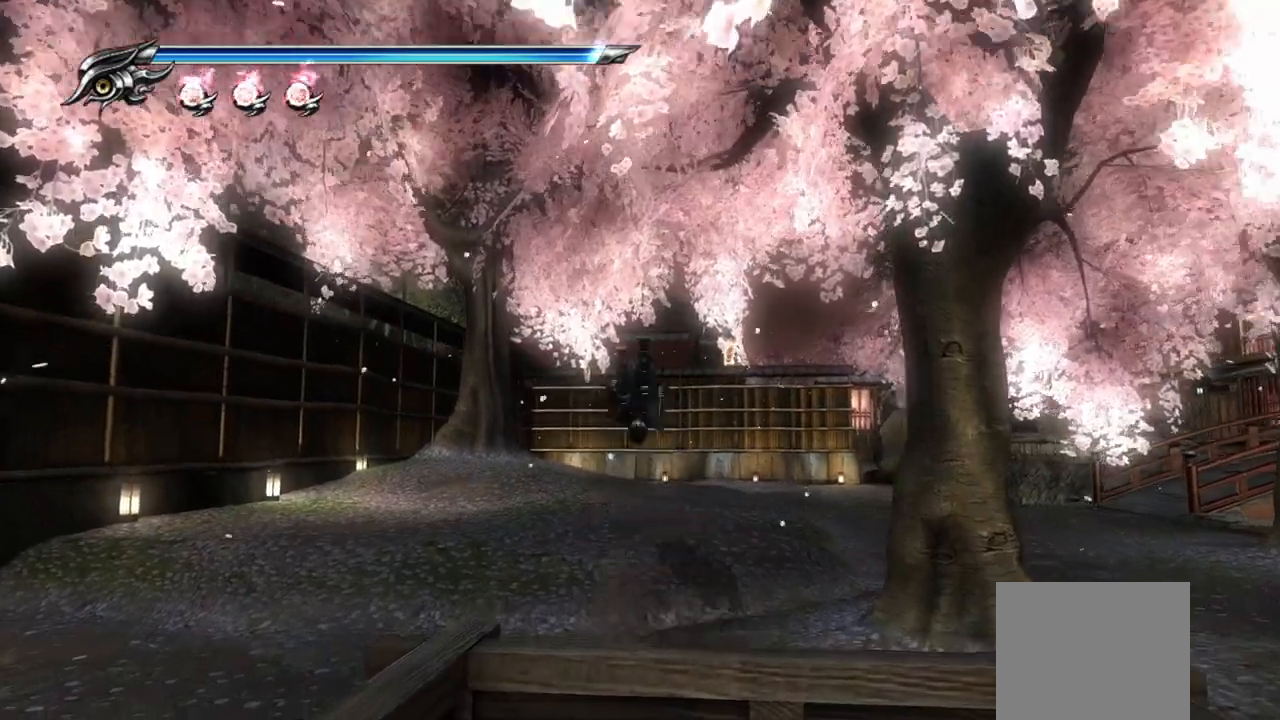
{"dt_ms": 500, "buttons": [], "left_stick": "up-right", "right_stick": "down-right", "events": [[200, "right_stick", "down-right"]]}
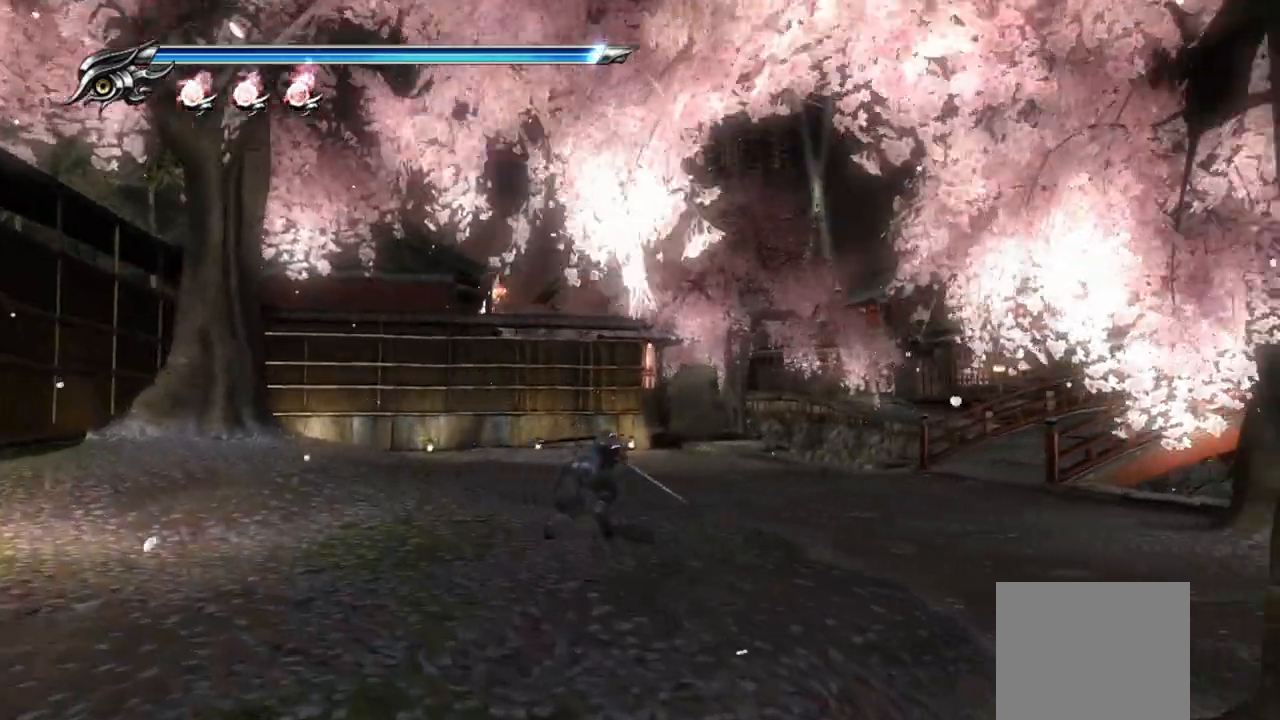
{"dt_ms": 500, "buttons": [], "left_stick": "up", "right_stick": "center", "events": [[317, "left_stick", "up"], [400, "right_stick", "center"]]}
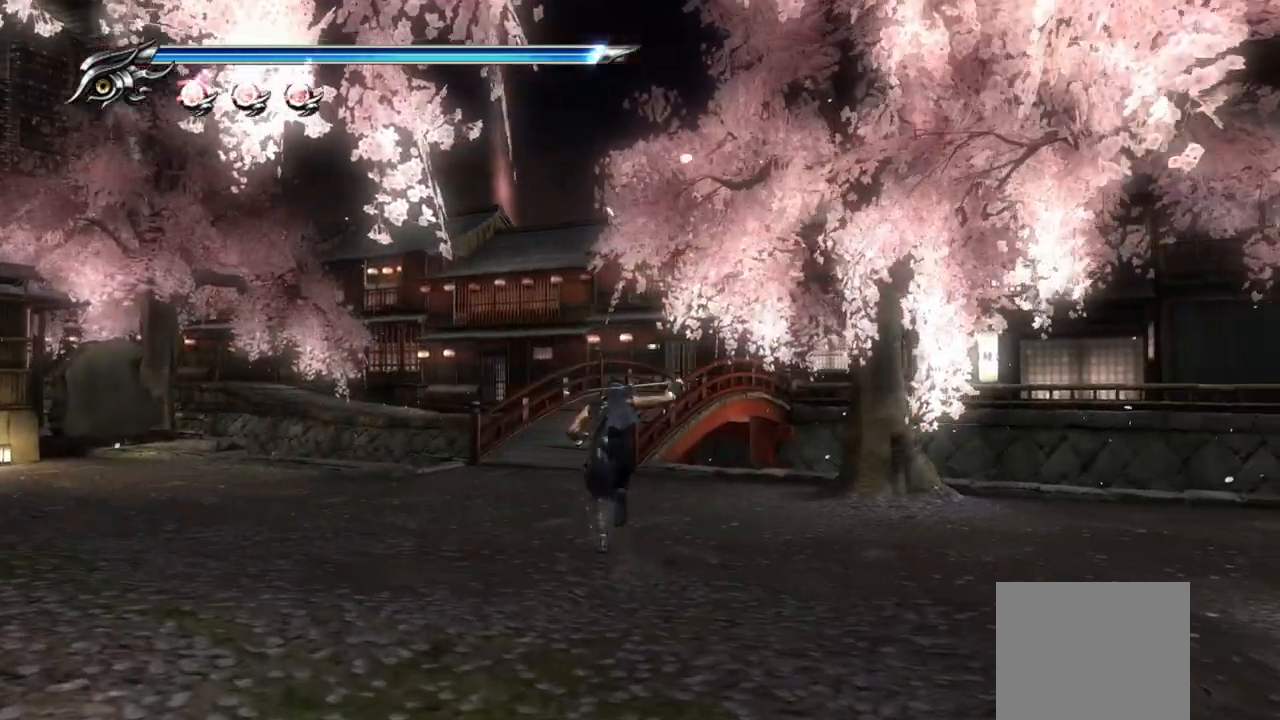
{"dt_ms": 1000, "buttons": [], "left_stick": "up-right", "right_stick": "right"}
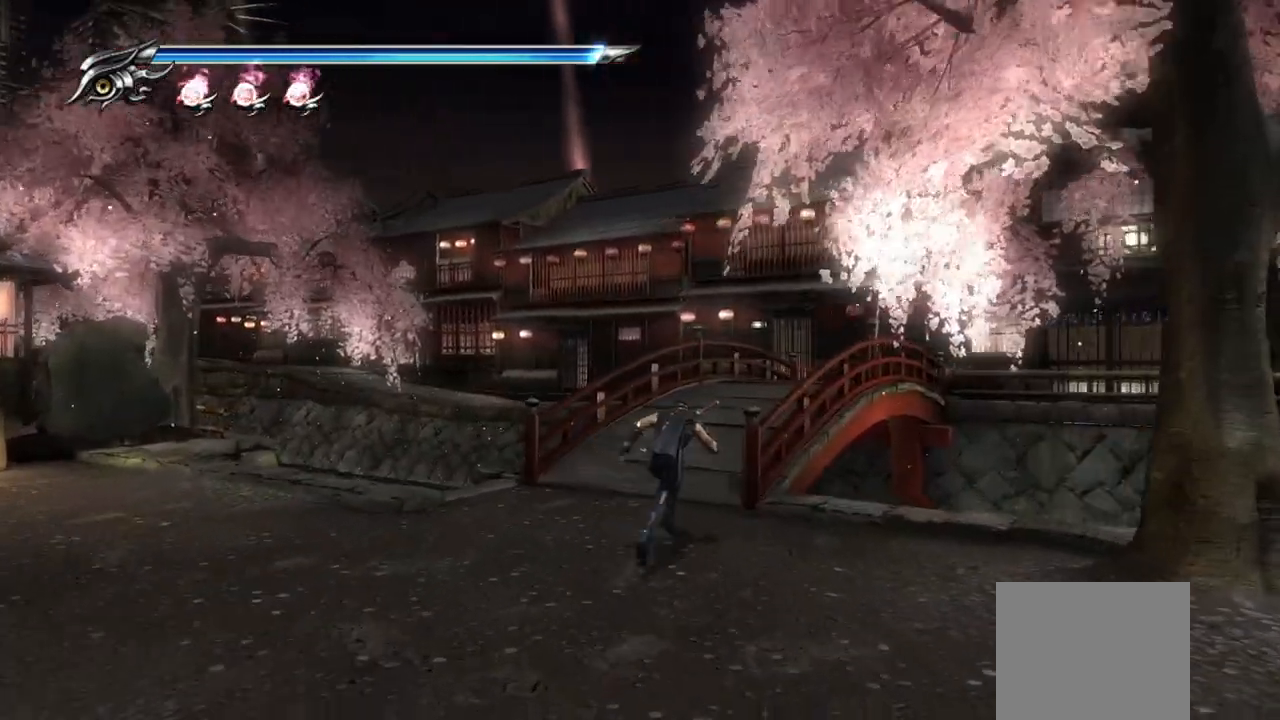
{"dt_ms": 500, "buttons": [], "left_stick": "up", "right_stick": "right", "events": [[100, "left_stick", "up"]]}
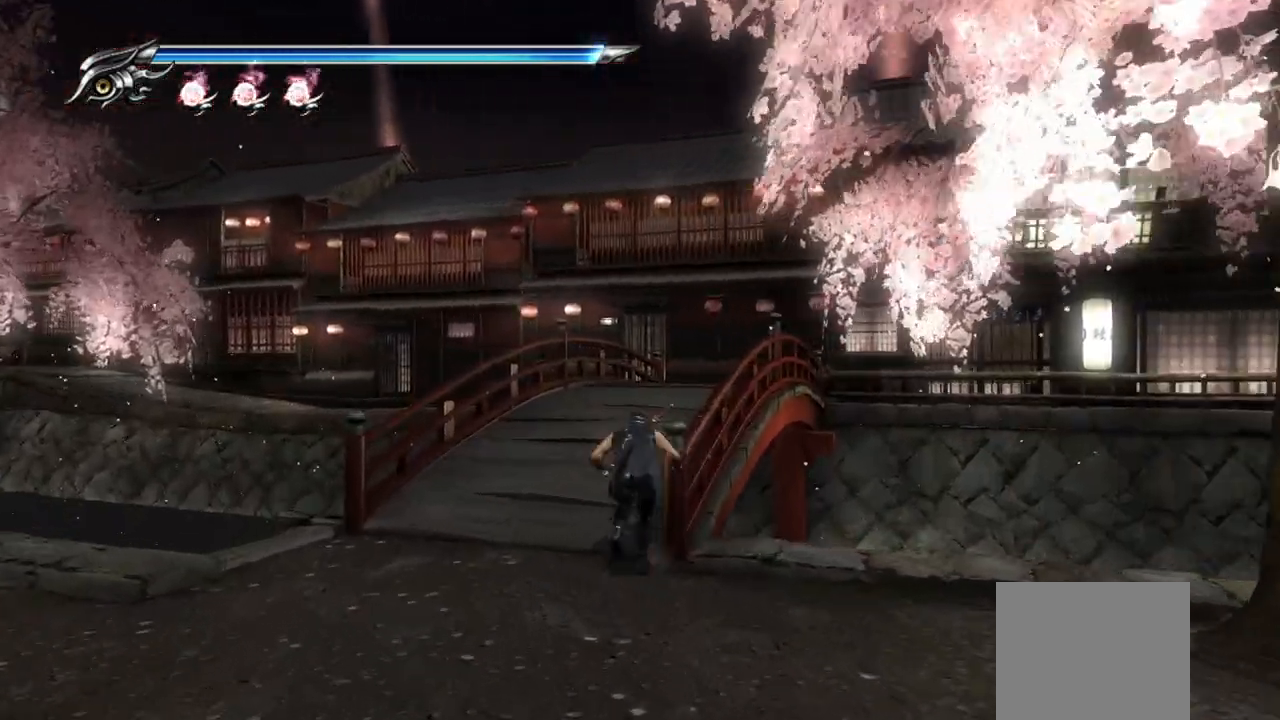
{"dt_ms": 500, "buttons": [], "left_stick": "up", "right_stick": "center", "events": [[433, "right_stick", "center"]]}
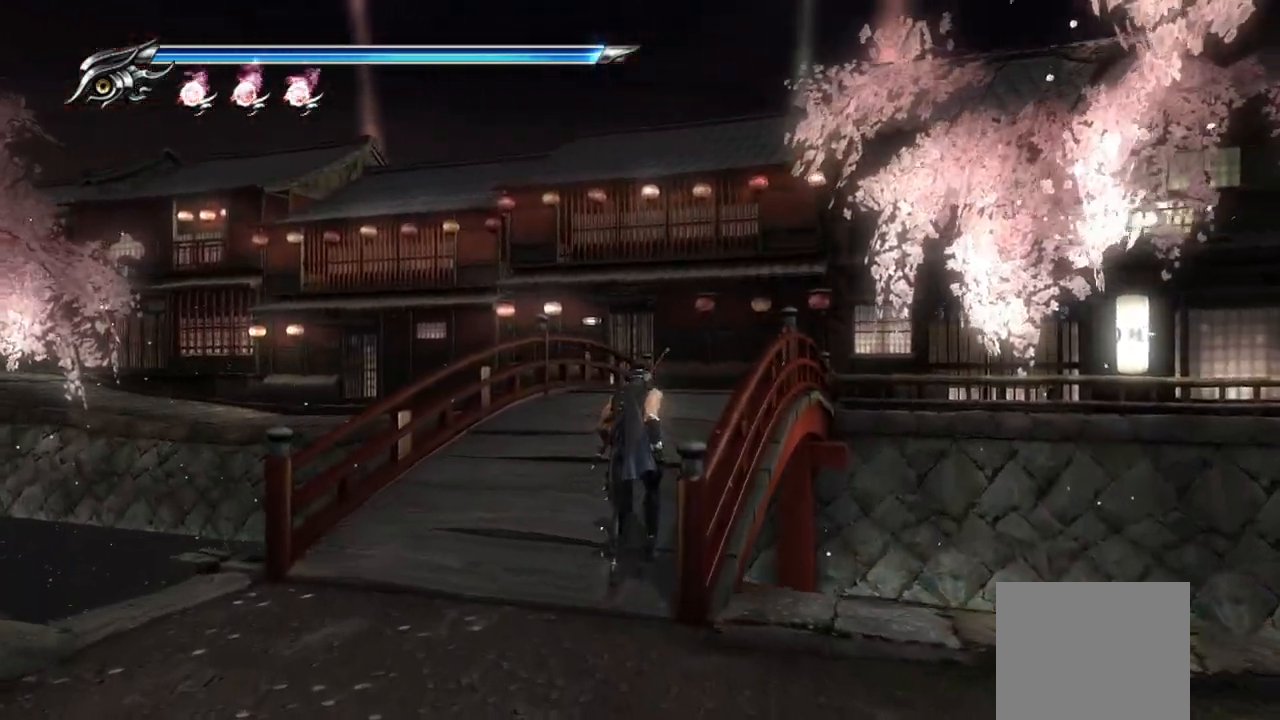
{"dt_ms": 500, "buttons": ["CROSS"], "left_stick": "up", "right_stick": "center", "events": [[150, "L1", "down"], [333, "CROSS", "down"], [383, "L1", "up"]]}
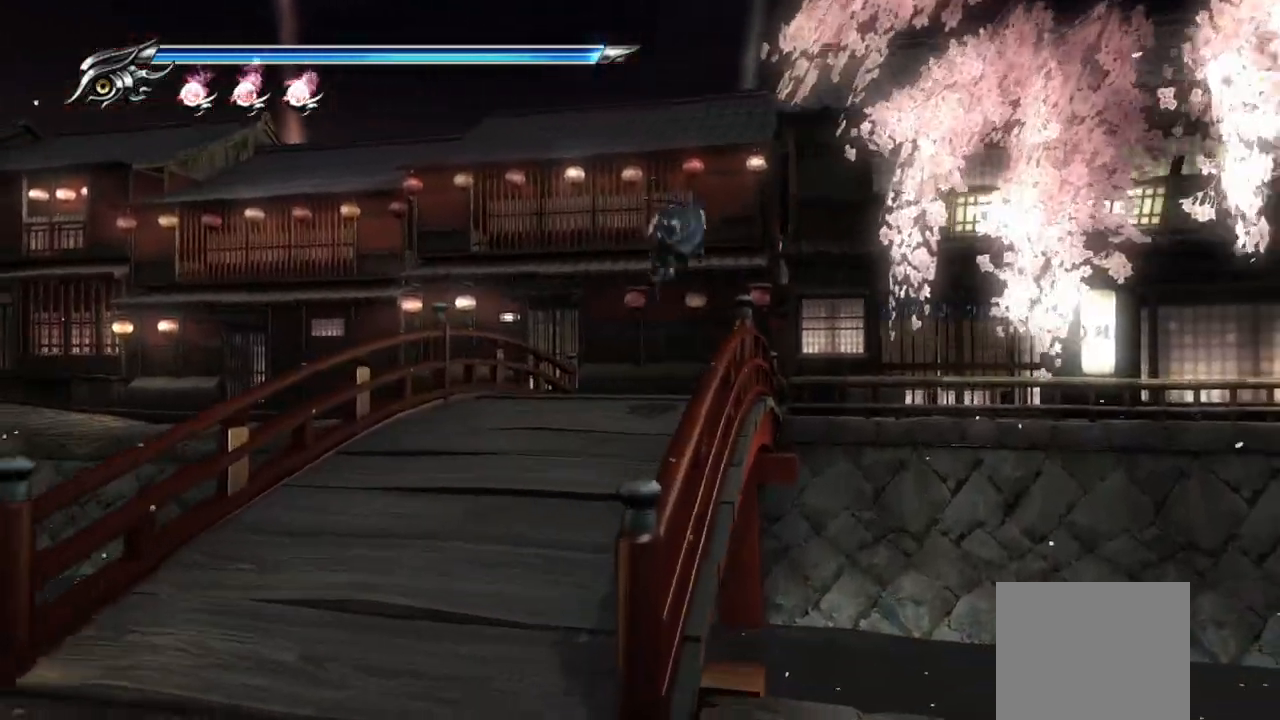
{"dt_ms": 500, "buttons": [], "left_stick": "up-left", "right_stick": "left", "events": [[33, "CROSS", "up"], [200, "left_stick", "up-left"], [300, "right_stick", "left"]]}
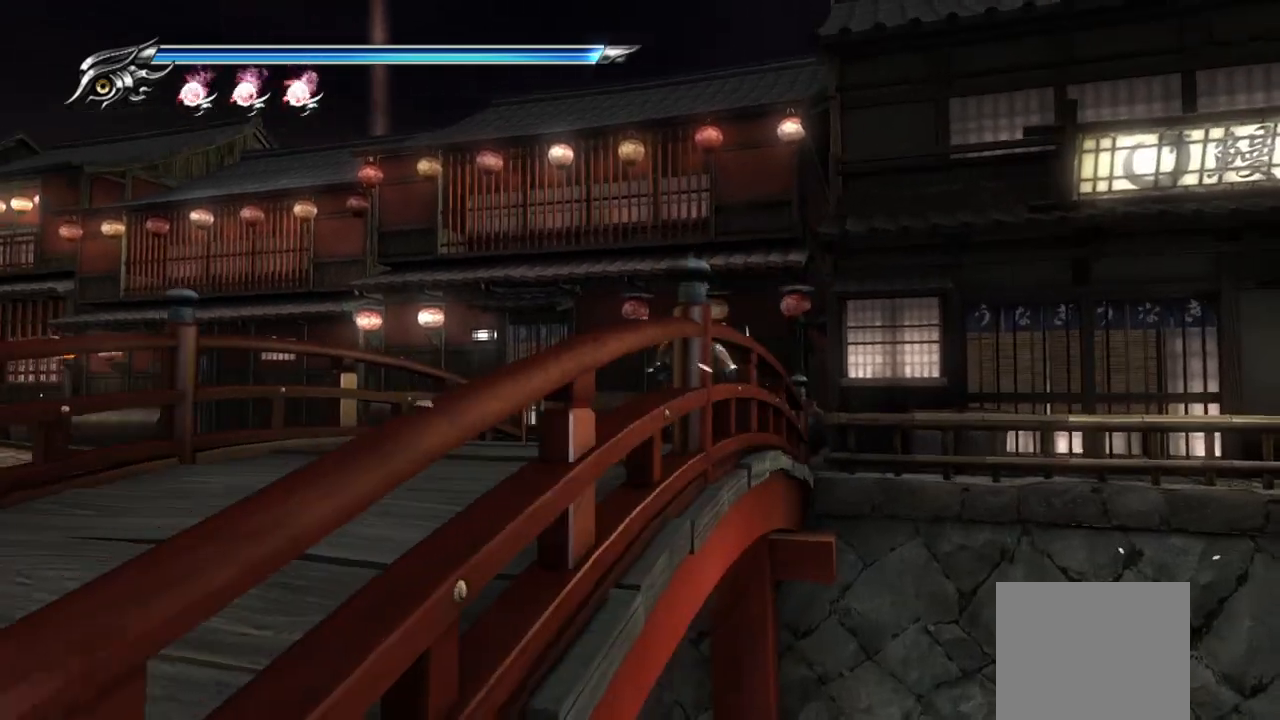
{"dt_ms": 500, "buttons": [], "left_stick": "up-left", "right_stick": "center", "events": [[50, "right_stick", "center"], [167, "L1", "down"], [333, "CROSS", "down"], [333, "R1", "down"], [350, "R1", "up"], [383, "L1", "up"], [450, "CROSS", "up"]]}
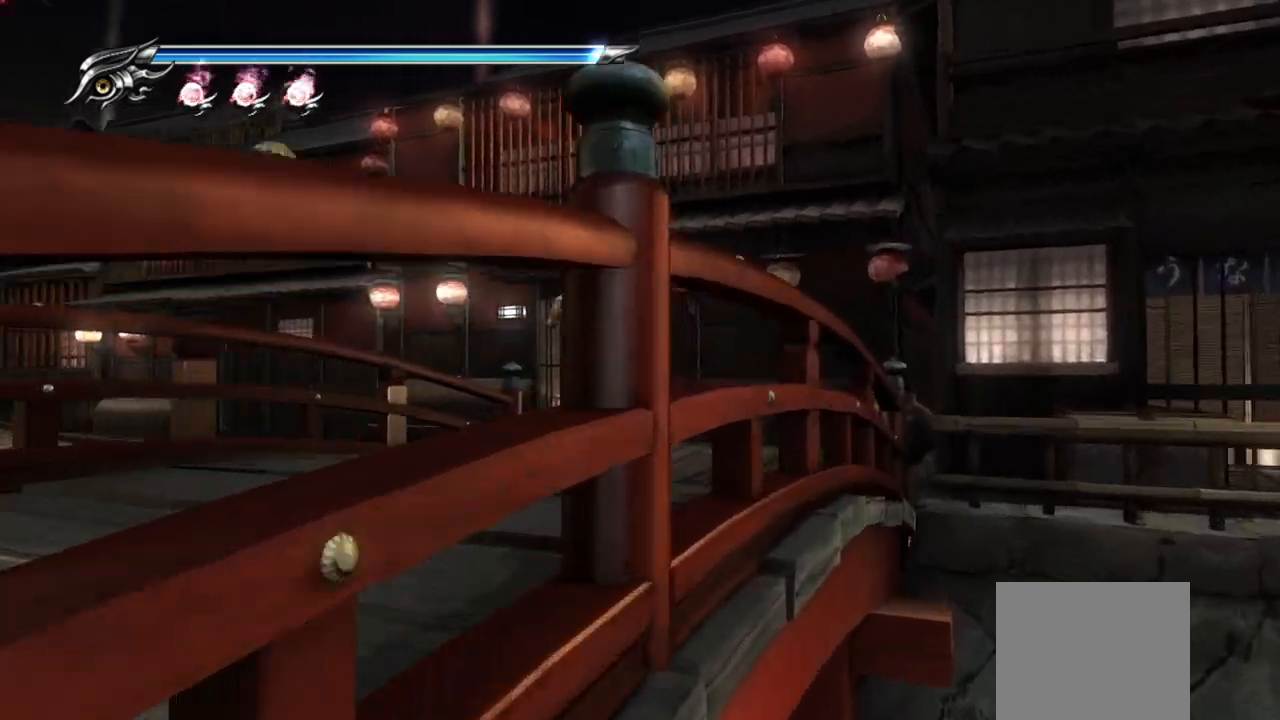
{"dt_ms": 500, "buttons": [], "left_stick": "up-left", "right_stick": "left", "events": [[233, "right_stick", "left"]]}
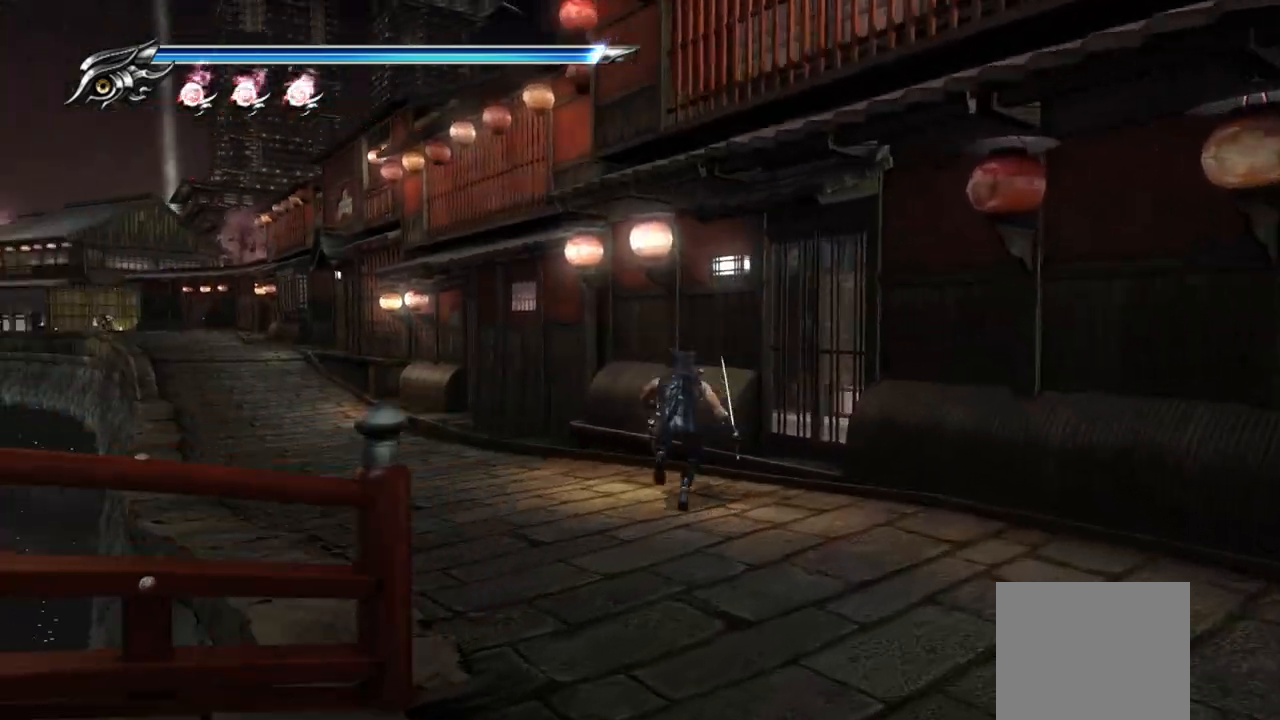
{"dt_ms": 500, "buttons": ["TRIANGLE"], "left_stick": "up-left", "right_stick": "center", "events": [[83, "right_stick", "center"], [183, "TRIANGLE", "down"]]}